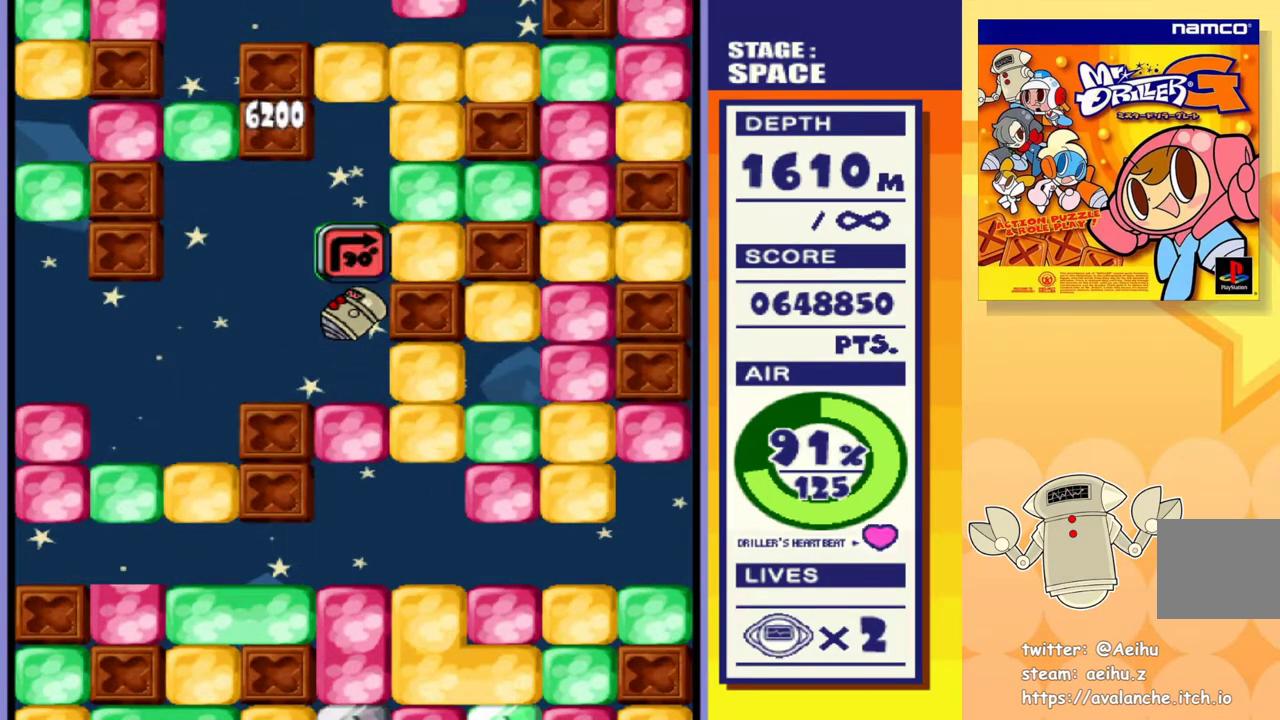
Gameplay with a controller (PlayStation layout); each line is a JSON object with the inputs held at the frame after it. "events" lists button and stick changes between this image and that frame as [ms after this image, input, new state], when the widget could be followed in between. Not read: left_stick right_stick.
{"buttons": ["SQUARE", "DPAD_DOWN"], "events": [[467, "DPAD_DOWN", "down"], [483, "SQUARE", "down"]]}
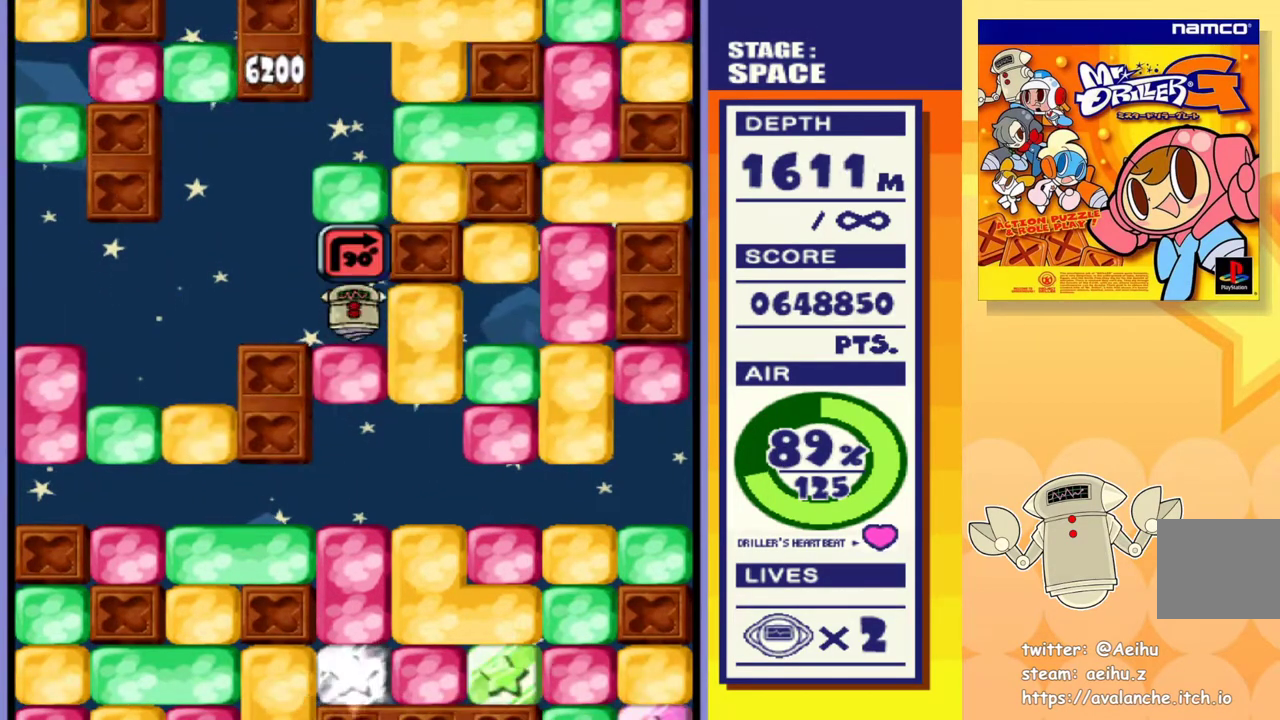
{"buttons": ["SQUARE", "DPAD_DOWN"], "events": [[117, "SQUARE", "up"], [267, "DPAD_DOWN", "up"], [267, "DPAD_RIGHT", "down"], [450, "DPAD_DOWN", "down"], [450, "DPAD_RIGHT", "up"], [483, "SQUARE", "down"]]}
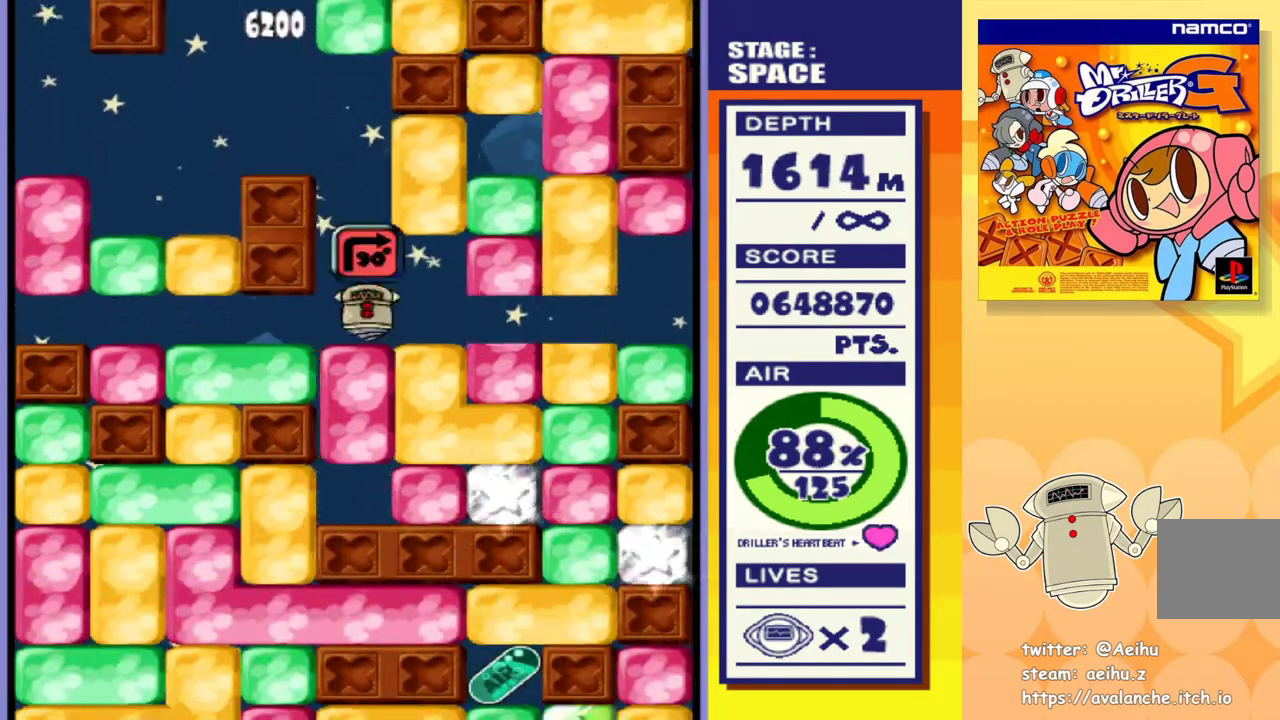
{"buttons": ["SQUARE", "DPAD_LEFT"], "events": [[100, "SQUARE", "up"], [167, "SQUARE", "down"], [183, "SQUARE", "up"], [433, "DPAD_DOWN", "up"], [433, "DPAD_LEFT", "down"], [483, "SQUARE", "down"]]}
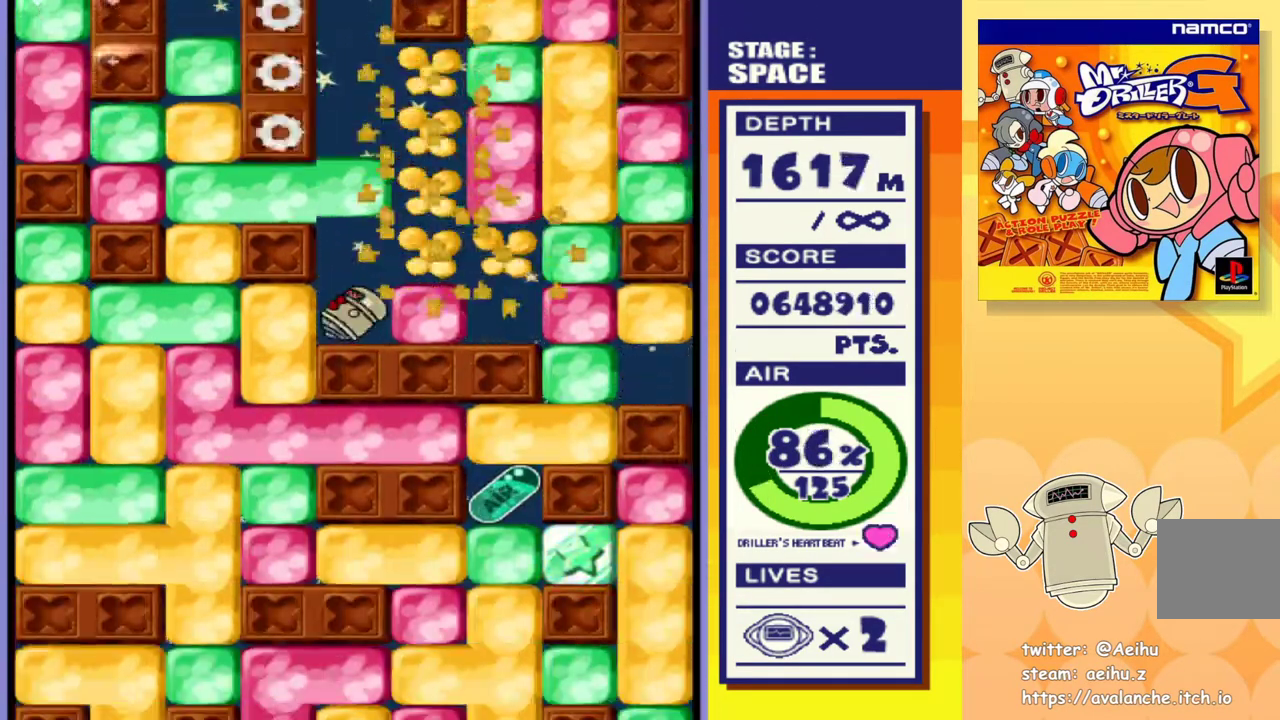
{"buttons": ["SQUARE", "DPAD_DOWN"], "events": [[83, "SQUARE", "up"], [333, "DPAD_DOWN", "down"], [333, "DPAD_LEFT", "up"], [400, "SQUARE", "down"]]}
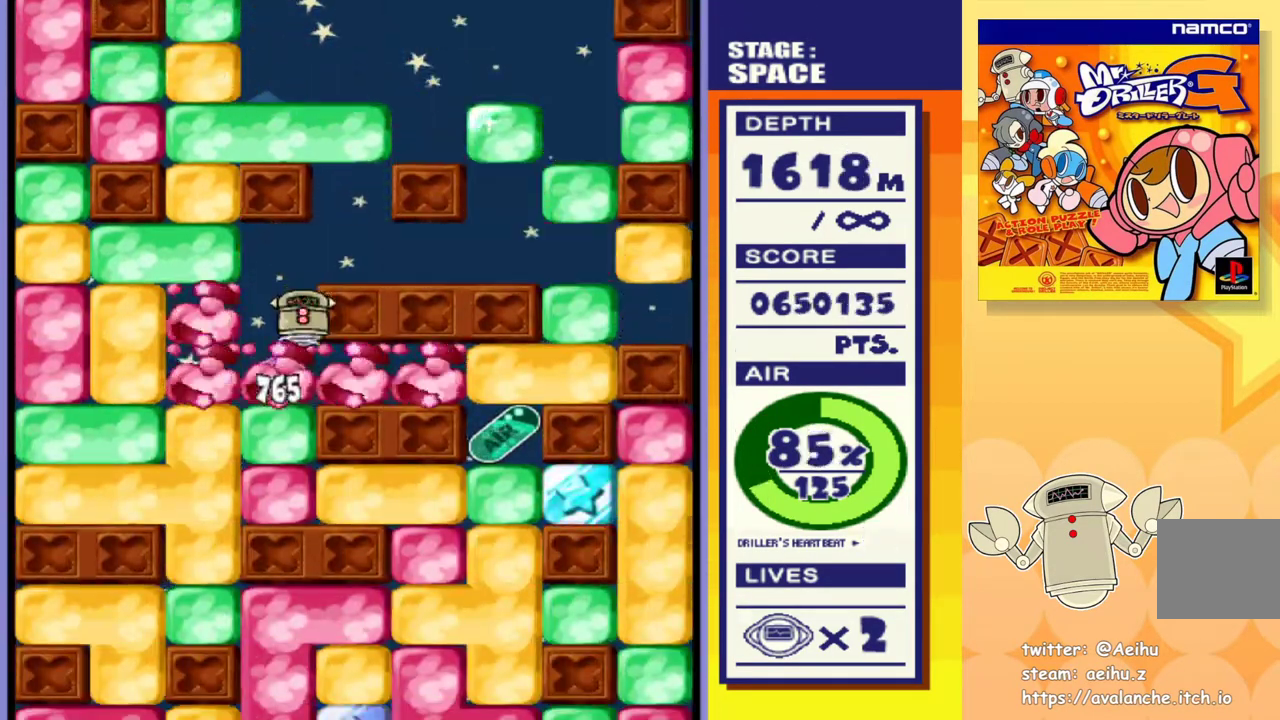
{"buttons": ["DPAD_DOWN", "DPAD_RIGHT"], "events": [[17, "SQUARE", "up"], [183, "DPAD_RIGHT", "down"]]}
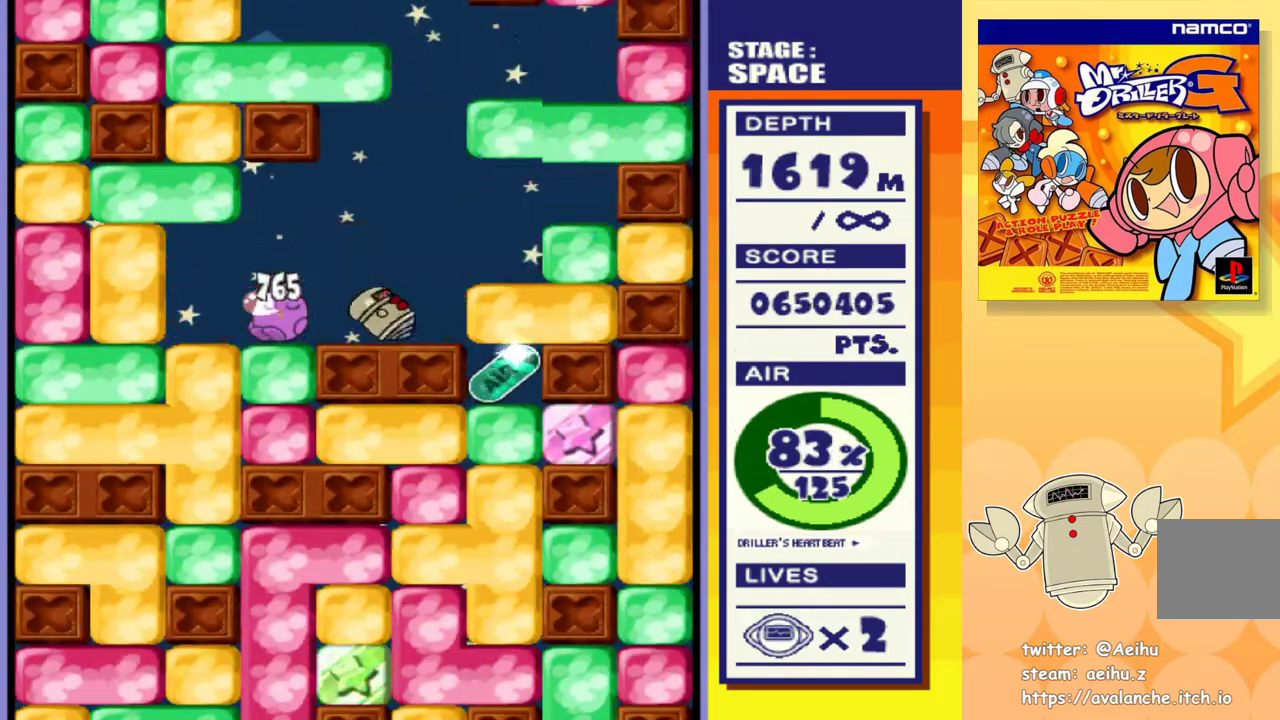
{"buttons": ["SQUARE", "DPAD_DOWN"], "events": [[100, "SQUARE", "down"], [217, "SQUARE", "up"], [433, "DPAD_RIGHT", "up"], [450, "SQUARE", "down"]]}
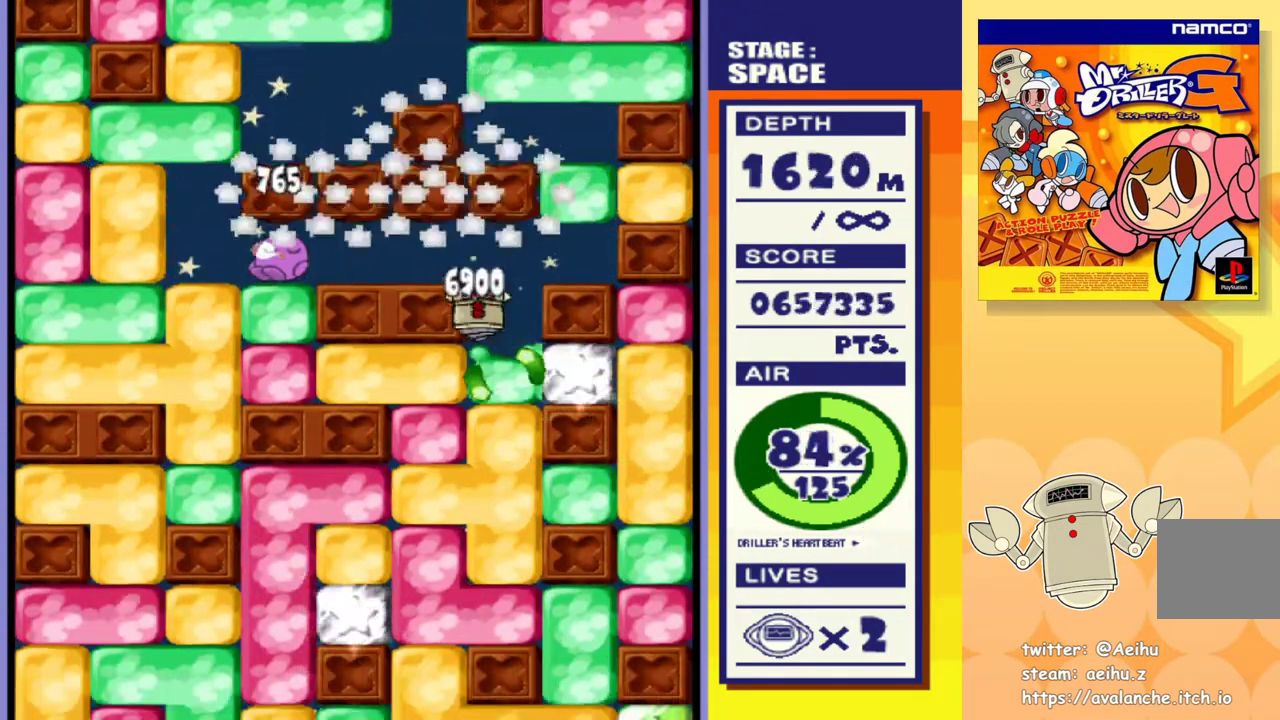
{"buttons": ["SQUARE", "DPAD_DOWN"], "events": [[67, "SQUARE", "up"], [117, "SQUARE", "down"], [200, "SQUARE", "up"], [267, "SQUARE", "down"], [367, "SQUARE", "up"], [417, "SQUARE", "down"]]}
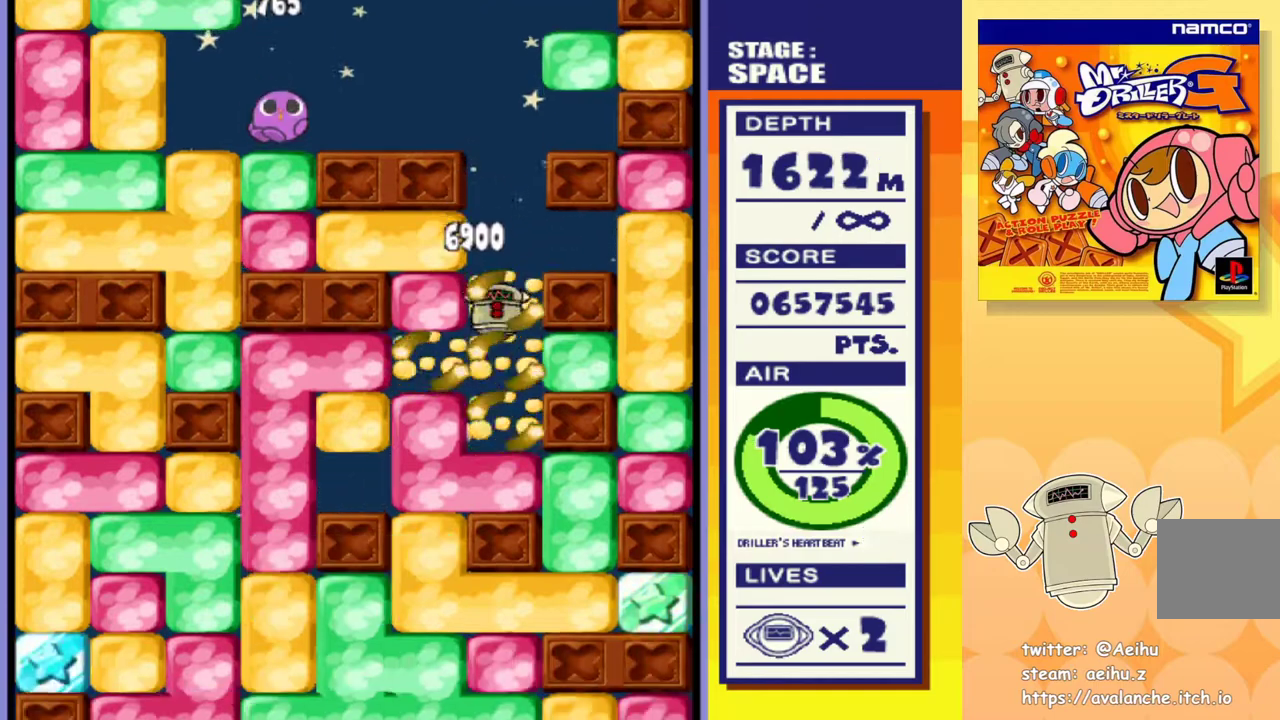
{"buttons": ["DPAD_LEFT"], "events": [[17, "SQUARE", "up"], [83, "SQUARE", "down"], [167, "SQUARE", "up"], [250, "SQUARE", "down"], [333, "SQUARE", "up"], [433, "DPAD_DOWN", "up"], [467, "DPAD_LEFT", "down"]]}
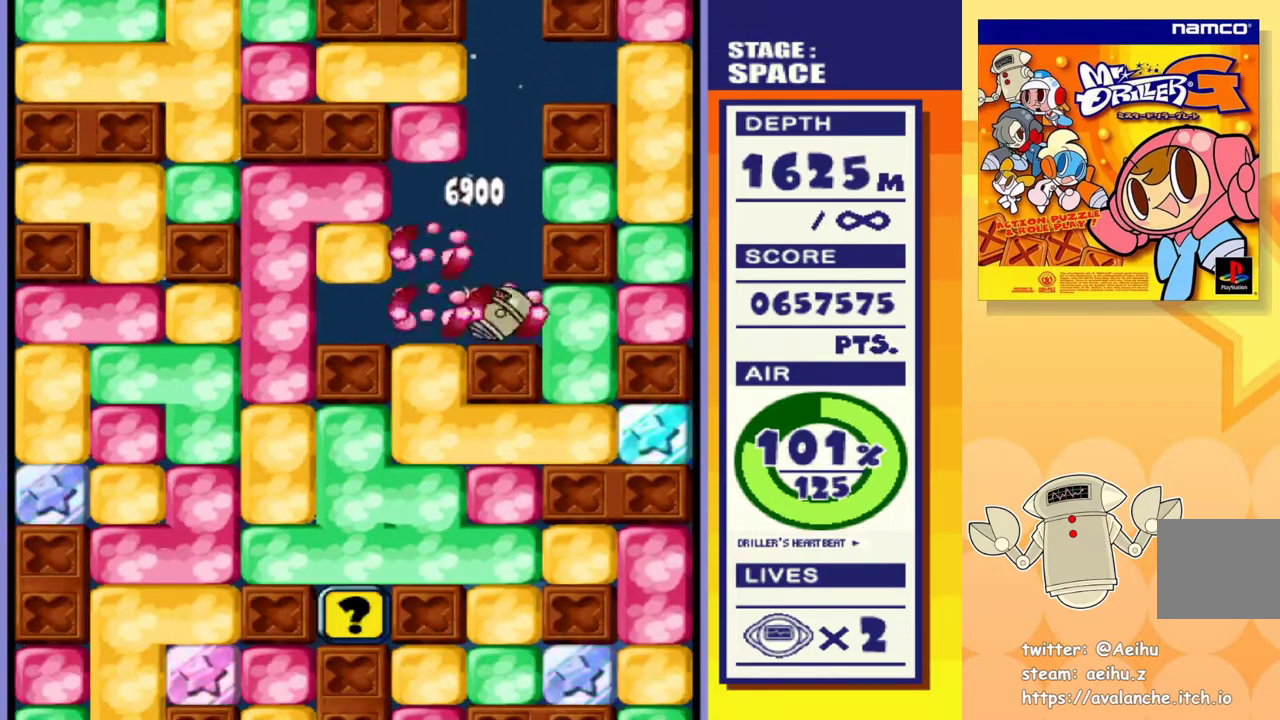
{"buttons": ["DPAD_RIGHT"], "events": [[50, "DPAD_LEFT", "up"], [67, "DPAD_DOWN", "down"], [83, "DPAD_RIGHT", "down"], [100, "DPAD_DOWN", "up"], [200, "SQUARE", "down"], [333, "SQUARE", "up"]]}
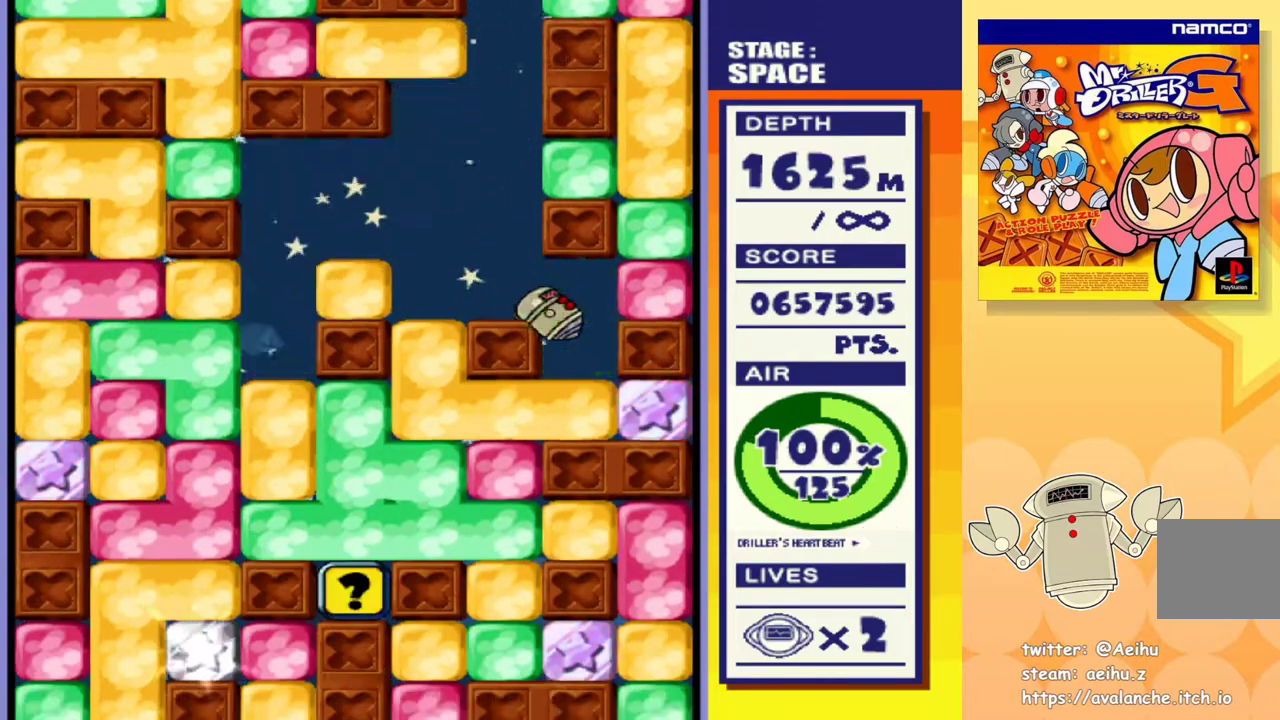
{"buttons": ["DPAD_DOWN"], "events": [[17, "DPAD_DOWN", "down"], [83, "SQUARE", "down"], [250, "DPAD_RIGHT", "up"], [250, "SQUARE", "up"], [283, "DPAD_DOWN", "up"], [283, "DPAD_LEFT", "down"], [500, "DPAD_DOWN", "down"], [500, "DPAD_LEFT", "up"]]}
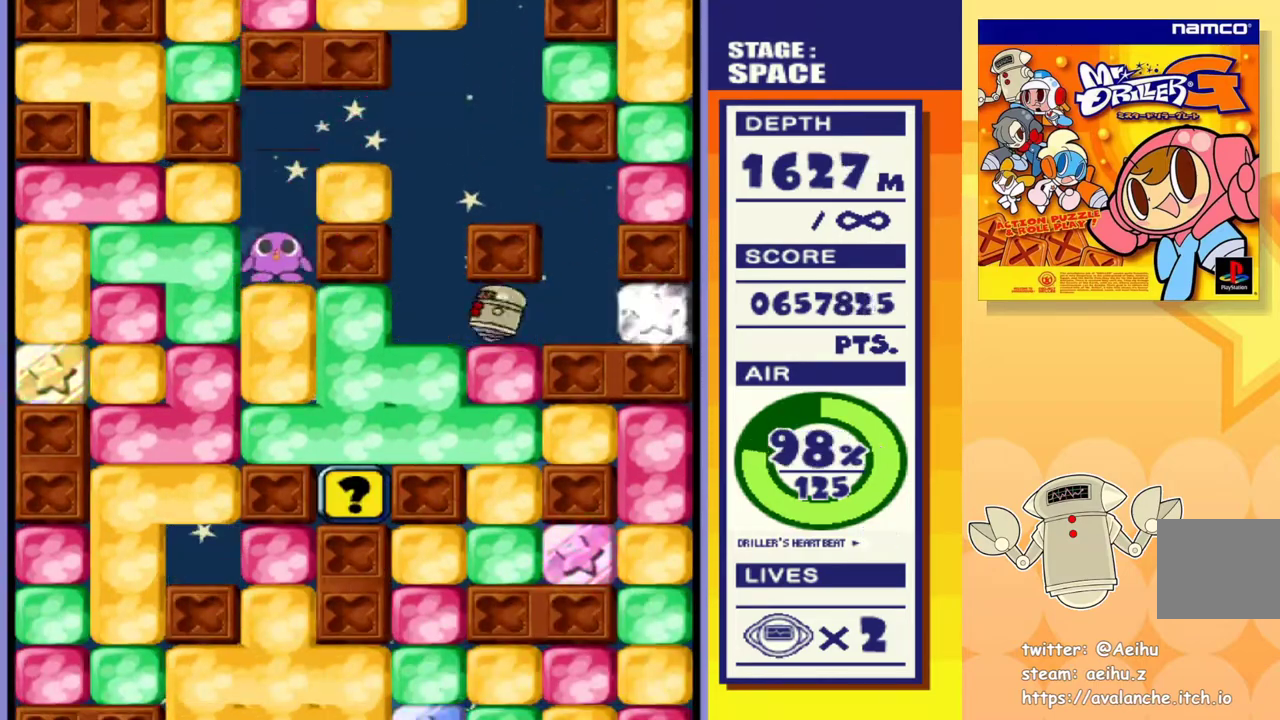
{"buttons": ["SQUARE", "DPAD_DOWN"], "events": [[17, "SQUARE", "down"], [117, "SQUARE", "up"], [167, "SQUARE", "down"], [250, "SQUARE", "up"], [300, "SQUARE", "down"], [400, "SQUARE", "up"], [450, "SQUARE", "down"]]}
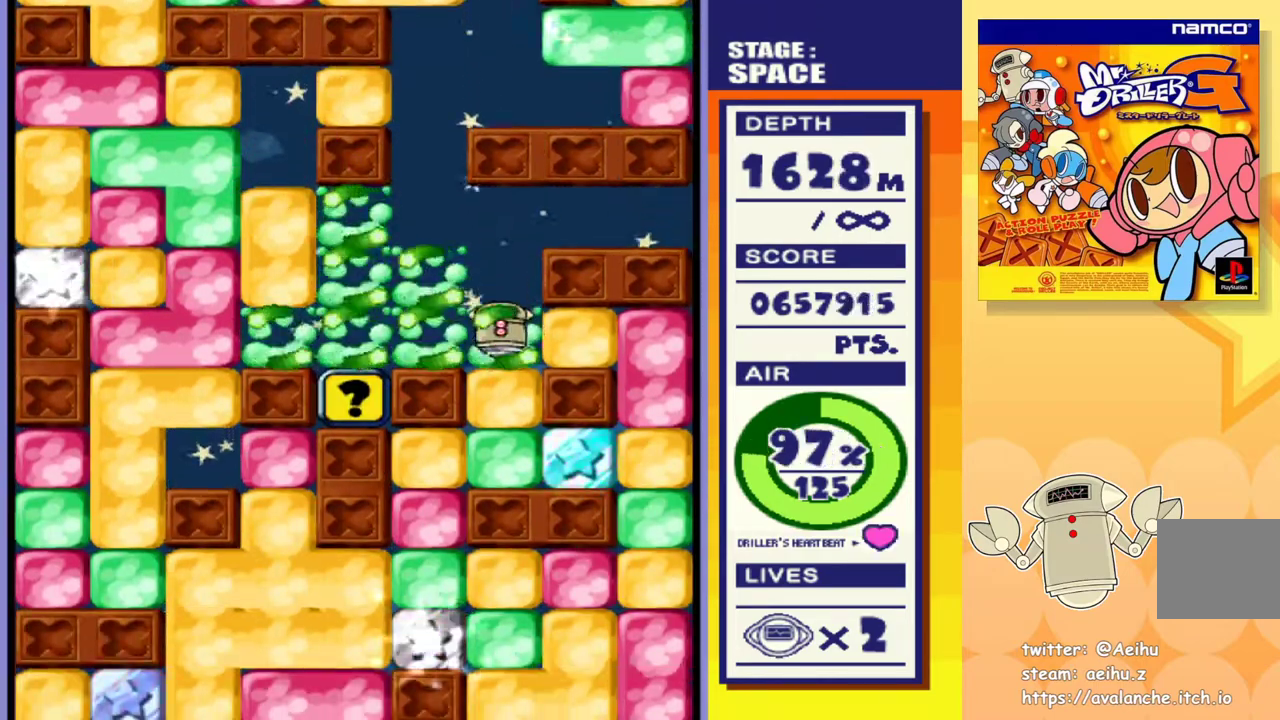
{"buttons": ["SQUARE", "DPAD_DOWN"], "events": [[33, "SQUARE", "up"], [100, "SQUARE", "down"], [200, "SQUARE", "up"], [250, "SQUARE", "down"], [333, "SQUARE", "up"], [400, "SQUARE", "down"]]}
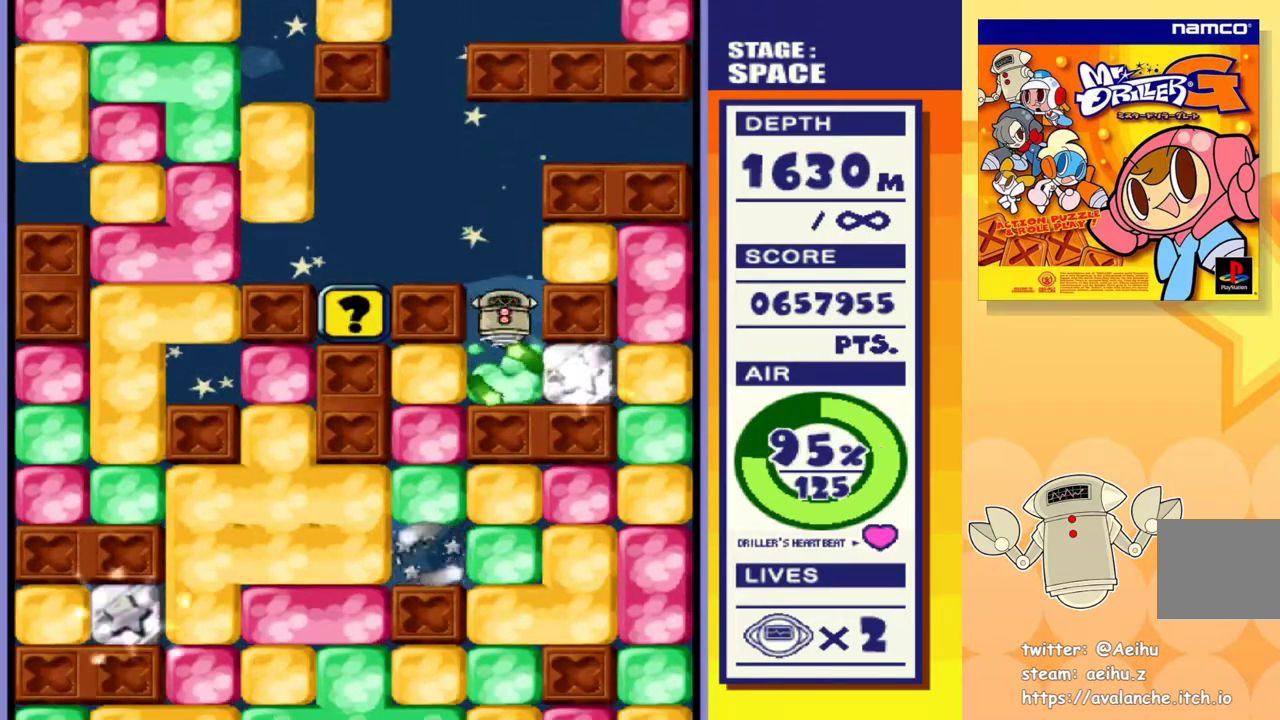
{"buttons": ["DPAD_LEFT"], "events": [[17, "SQUARE", "up"], [150, "DPAD_LEFT", "down"], [200, "SQUARE", "down"], [317, "SQUARE", "up"], [333, "DPAD_DOWN", "up"]]}
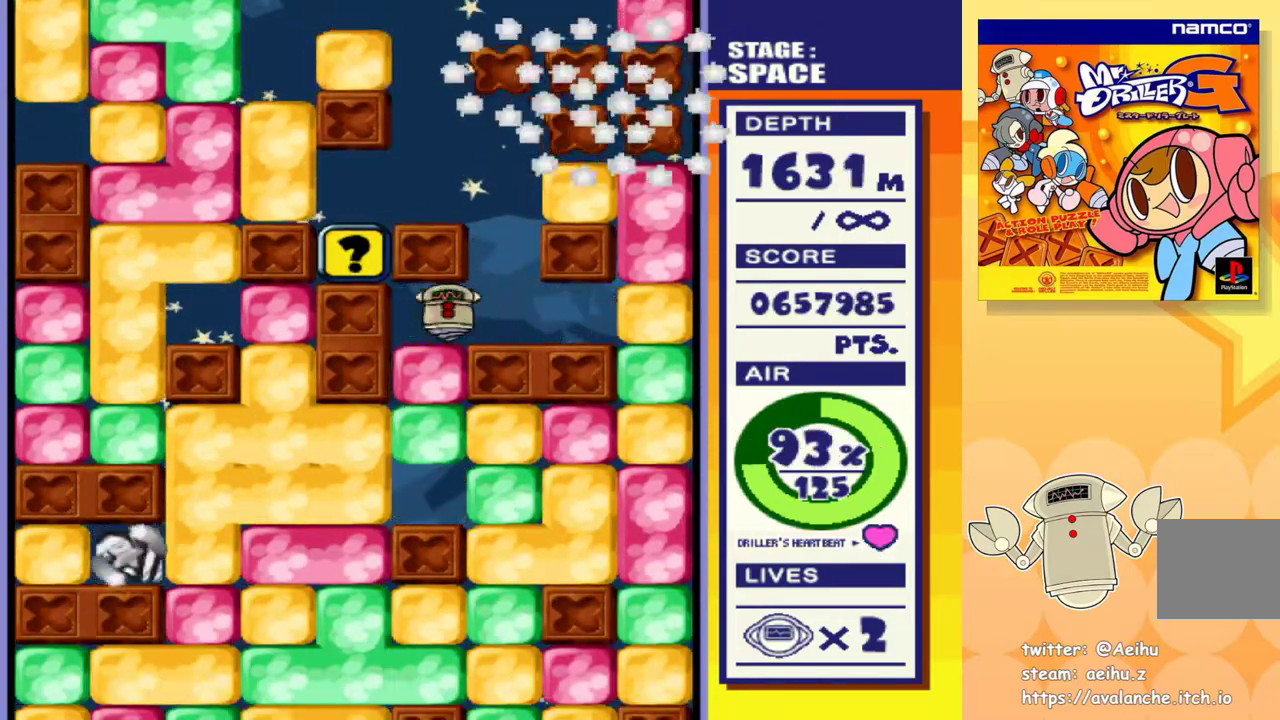
{"buttons": ["DPAD_DOWN"], "events": [[17, "DPAD_DOWN", "down"], [17, "DPAD_LEFT", "up"], [83, "SQUARE", "down"], [200, "SQUARE", "up"], [350, "SQUARE", "down"], [467, "SQUARE", "up"]]}
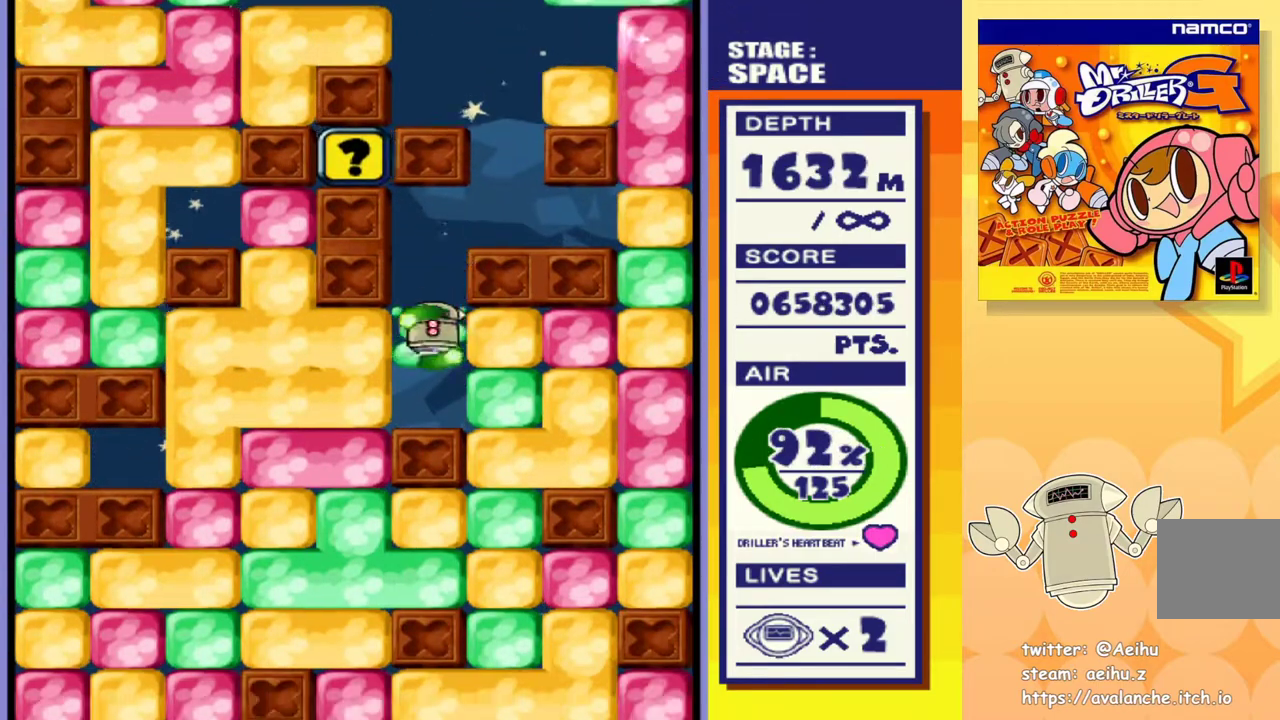
{"buttons": ["DPAD_LEFT"], "events": [[117, "DPAD_DOWN", "up"], [150, "DPAD_LEFT", "down"], [233, "SQUARE", "down"], [383, "SQUARE", "up"]]}
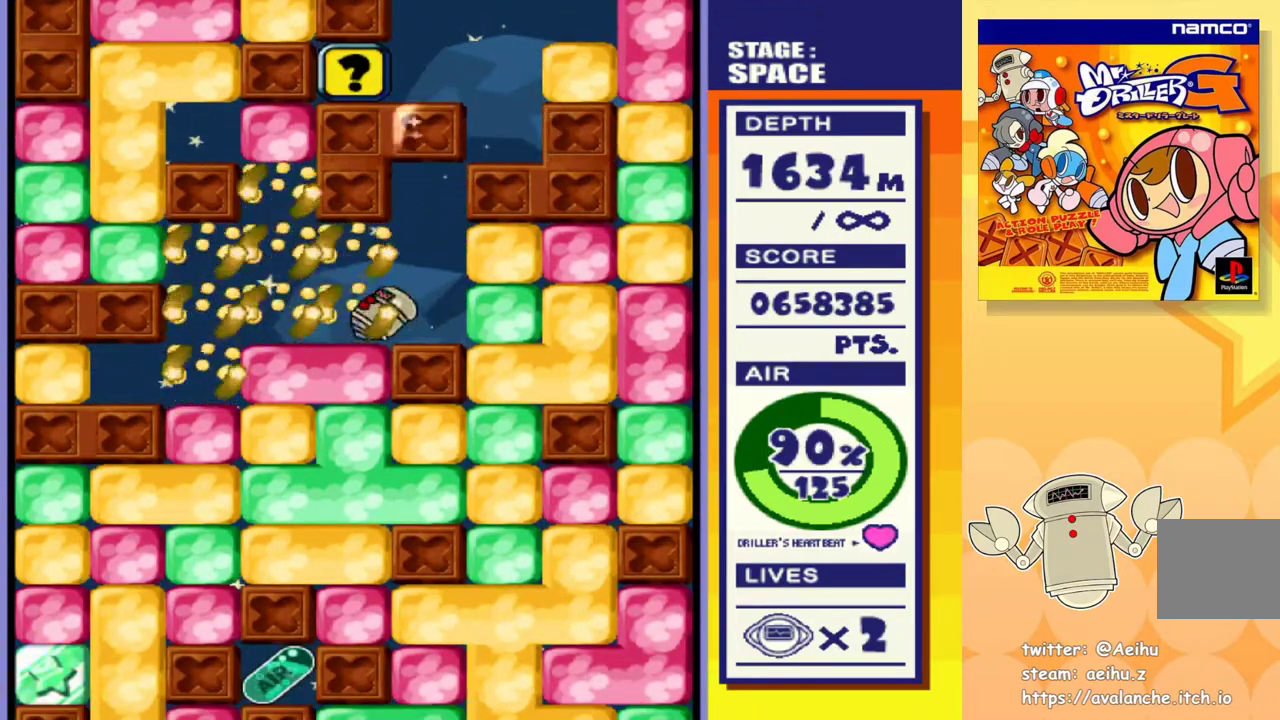
{"buttons": ["SQUARE", "DPAD_DOWN"], "events": [[67, "DPAD_DOWN", "down"], [67, "DPAD_LEFT", "up"], [150, "SQUARE", "down"], [267, "SQUARE", "up"], [467, "SQUARE", "down"]]}
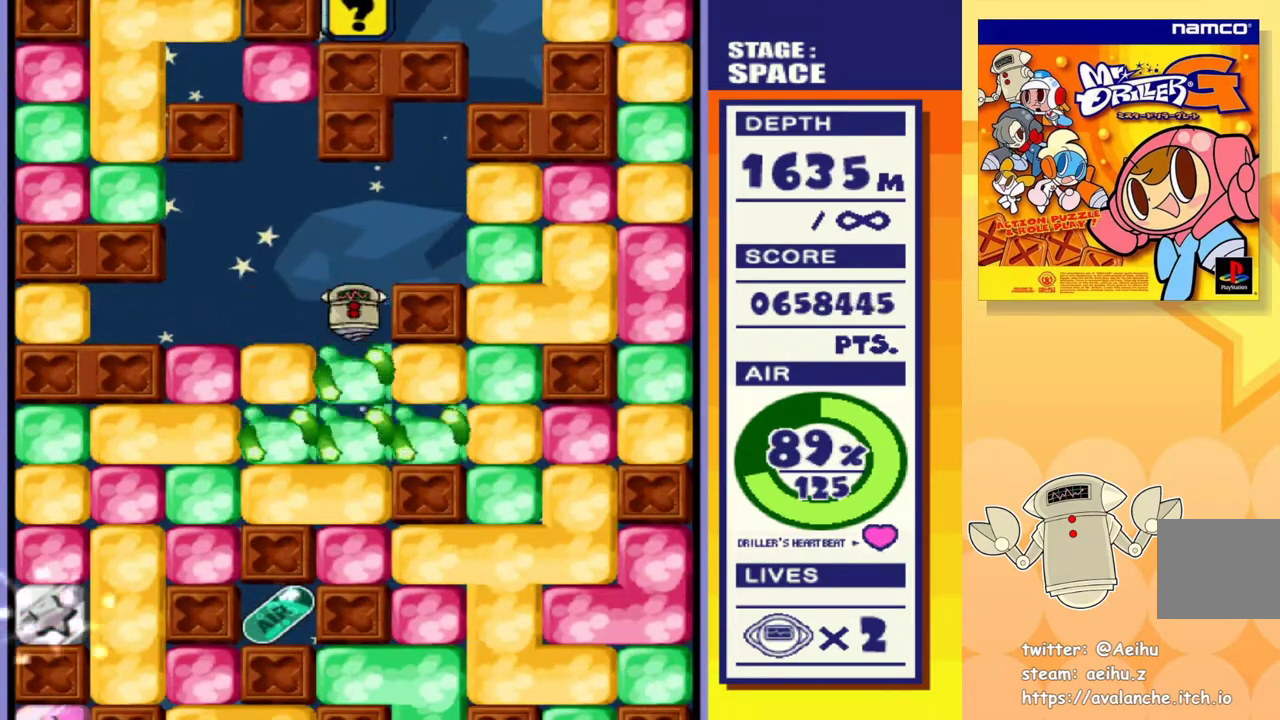
{"buttons": ["SQUARE", "DPAD_DOWN"], "events": [[83, "SQUARE", "up"], [383, "SQUARE", "down"]]}
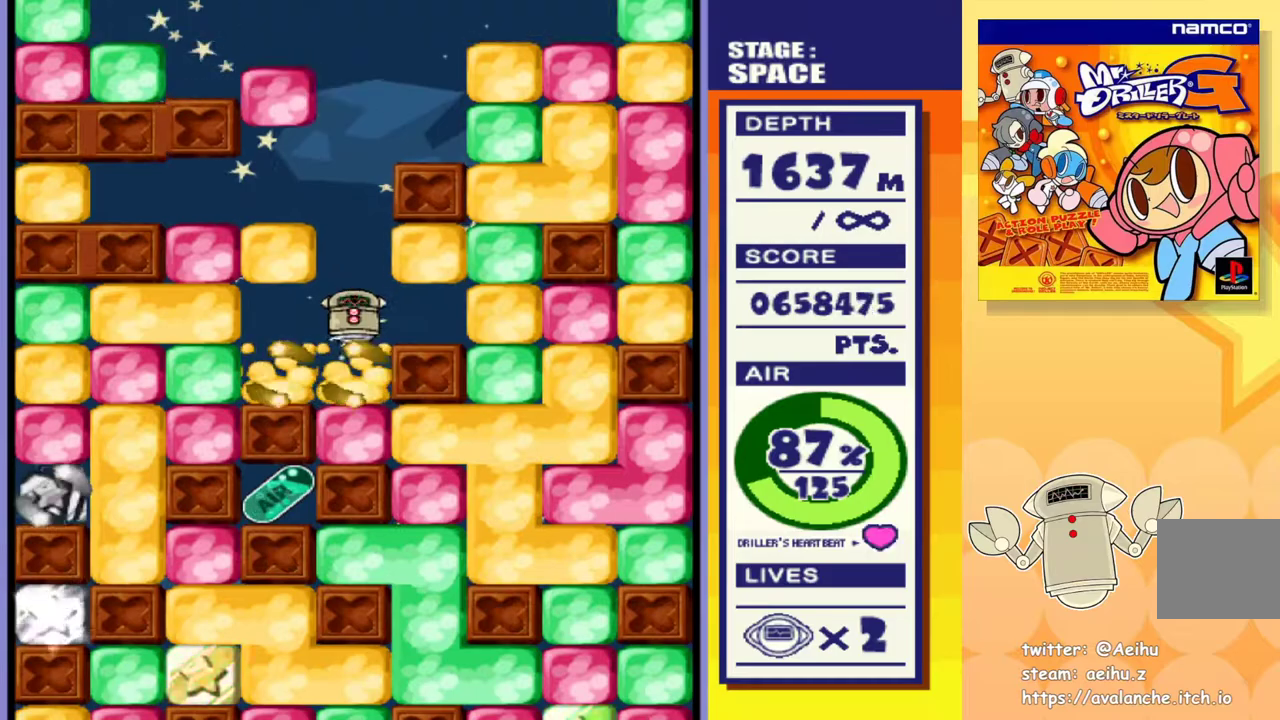
{"buttons": [], "events": [[17, "SQUARE", "up"], [200, "SQUARE", "down"], [333, "SQUARE", "up"], [383, "DPAD_DOWN", "up"]]}
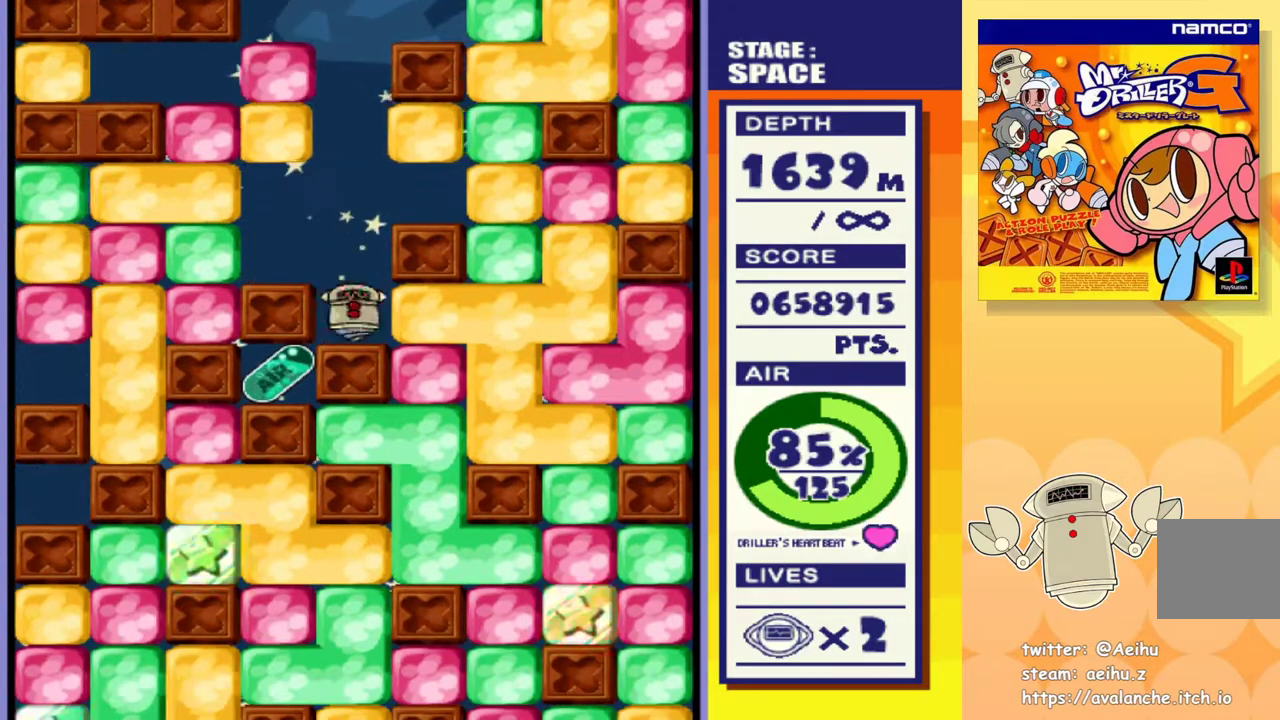
{"buttons": [], "events": [[50, "DPAD_RIGHT", "down"], [67, "SQUARE", "down"], [200, "SQUARE", "up"], [233, "DPAD_RIGHT", "up"], [383, "DPAD_LEFT", "down"], [500, "DPAD_LEFT", "up"]]}
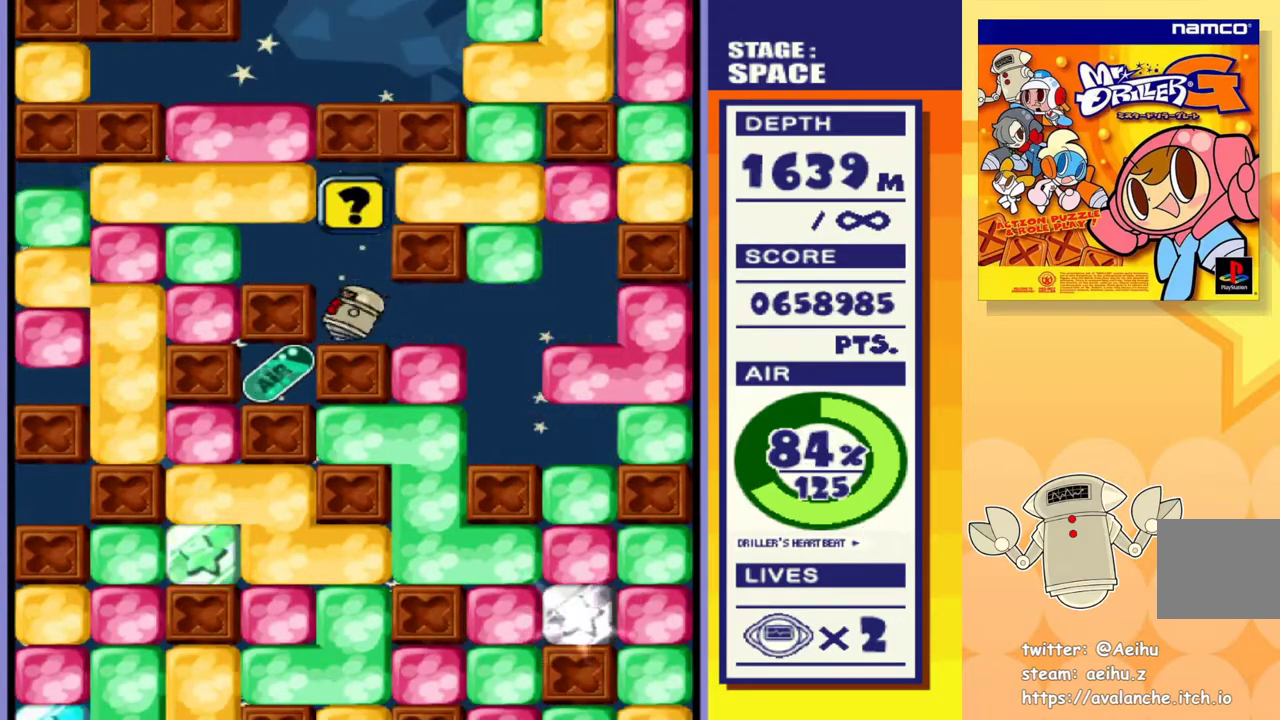
{"buttons": [], "events": [[200, "DPAD_RIGHT", "down"], [400, "DPAD_RIGHT", "up"]]}
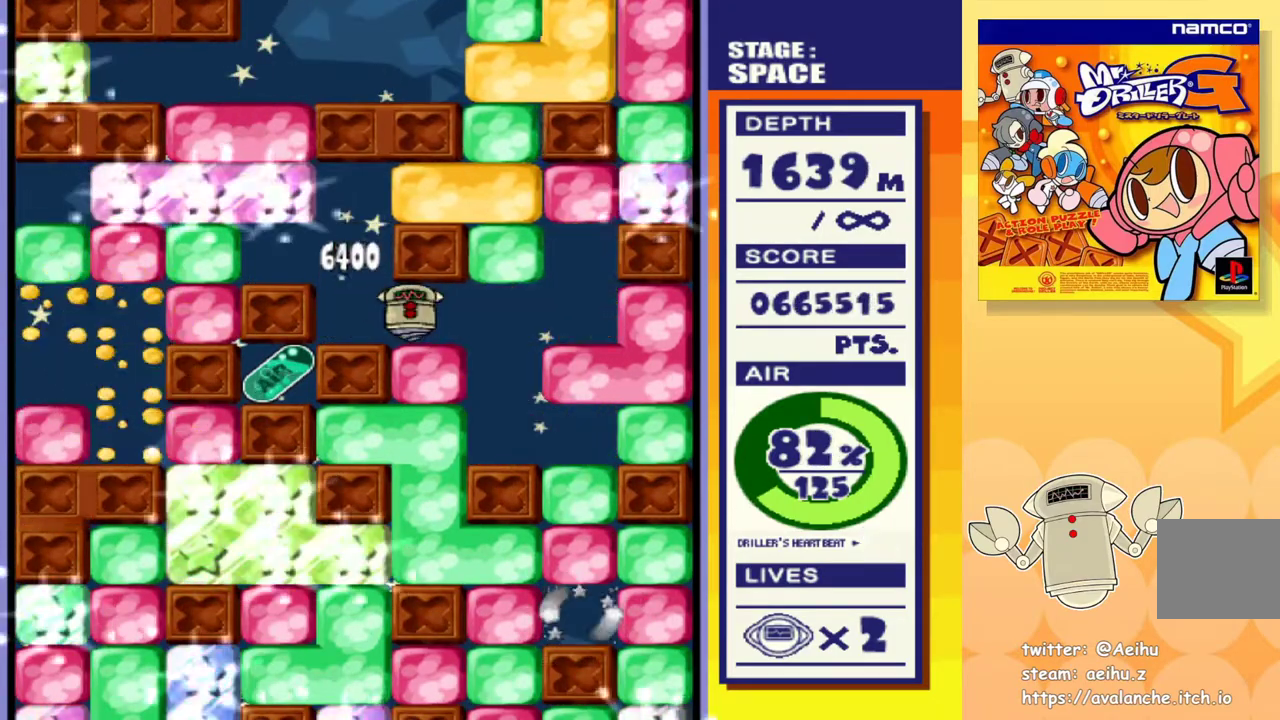
{"buttons": [], "events": [[33, "DPAD_LEFT", "down"], [267, "DPAD_LEFT", "up"]]}
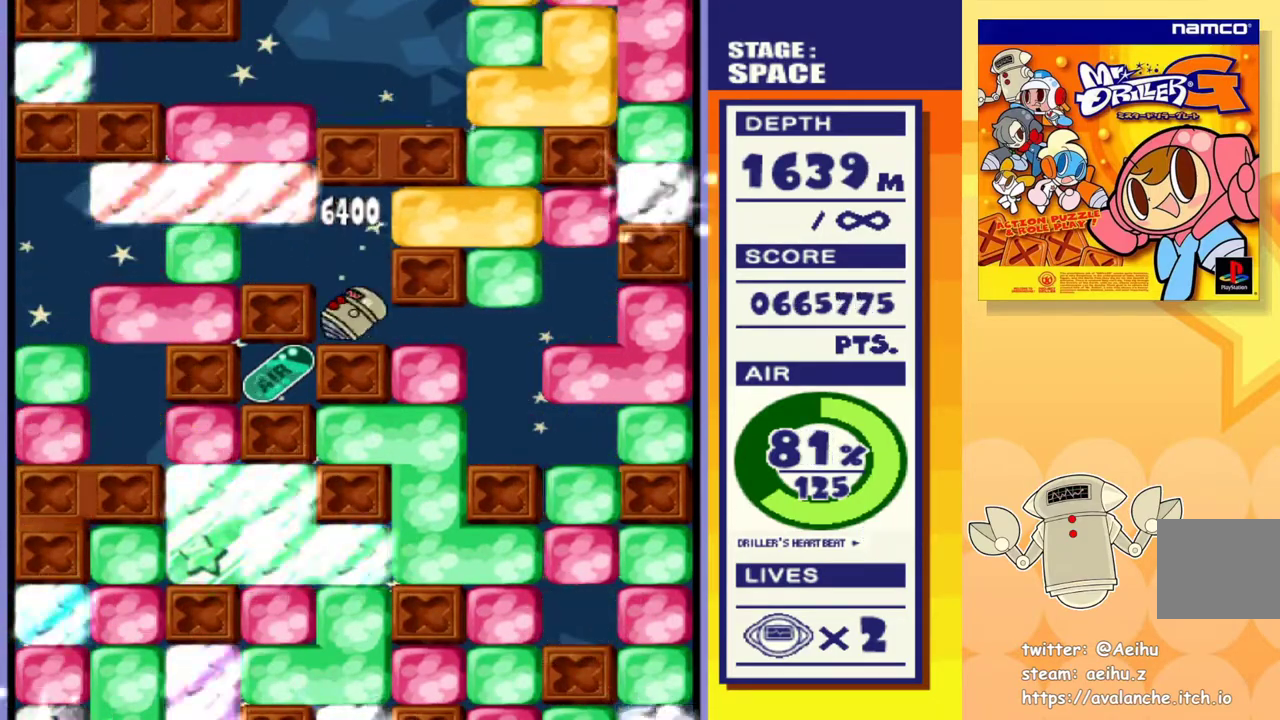
{"buttons": [], "events": []}
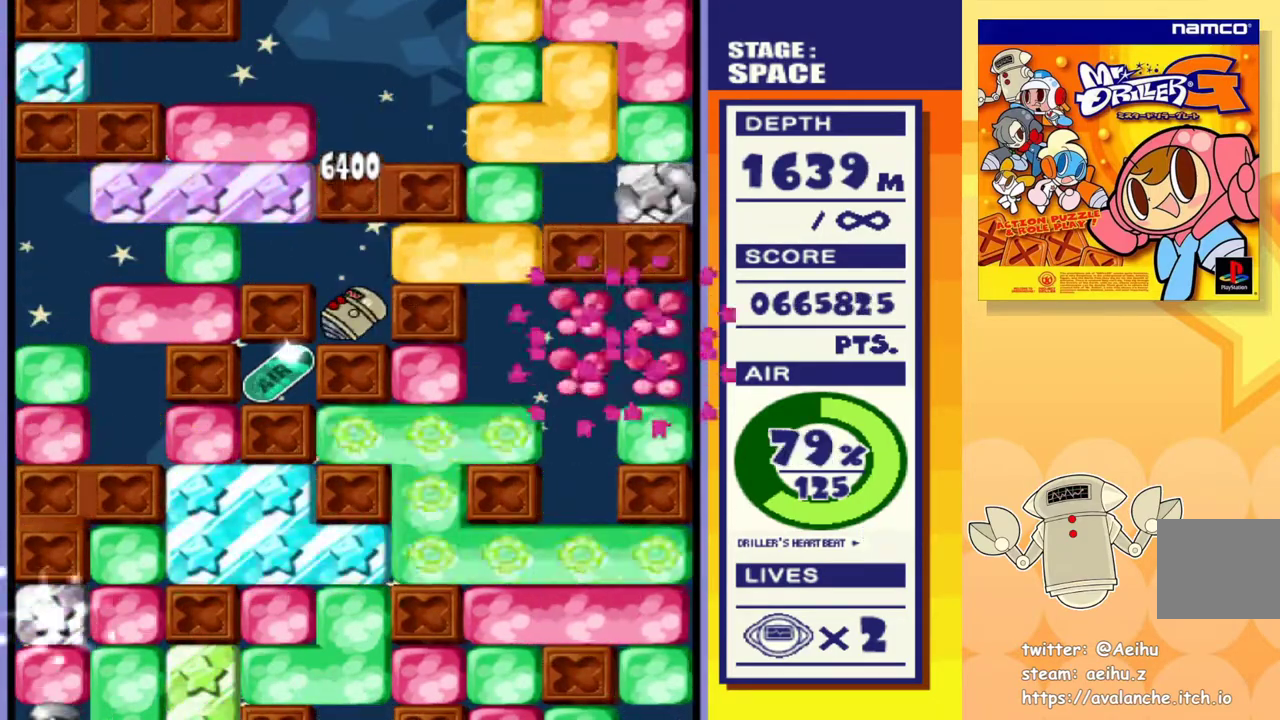
{"buttons": [], "events": []}
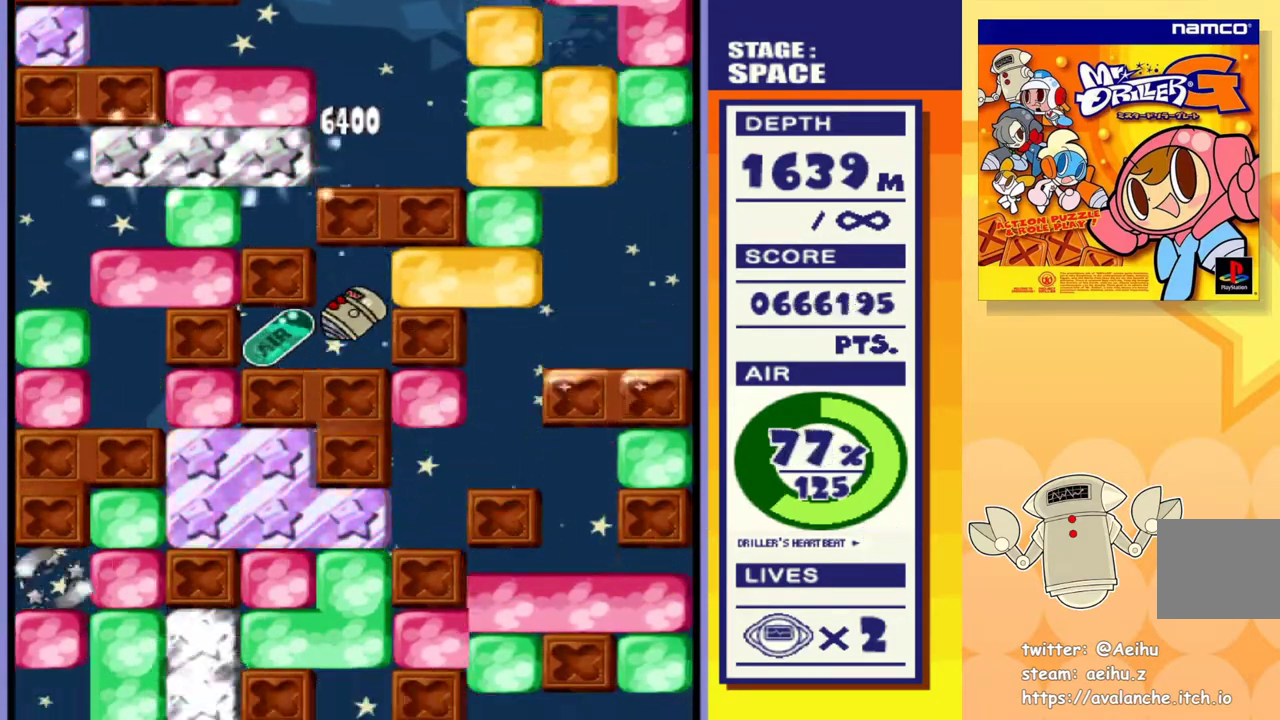
{"buttons": ["DPAD_LEFT"], "events": [[350, "DPAD_LEFT", "down"]]}